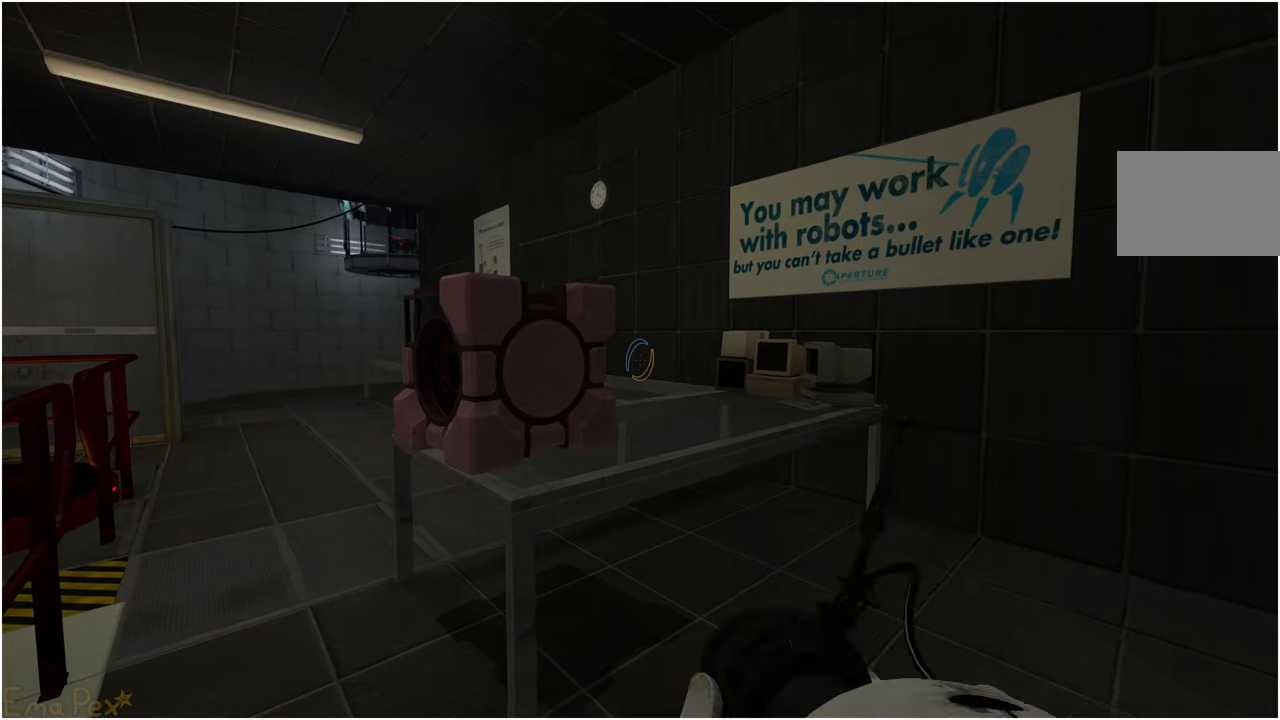
Gameplay with keyboard and mouse; each line is a JSON object with the keys and mouse buttons held at the frame after it. "events" lists presses ("down") and releases ("up") of "1", "2", "3", "4", "5", "a", "alt", "b", "c", "ctrl", "d", "down", "e", "escape", "f", "g", "left", "q", "r", "right", "s", "shift", "space", "t", "tab", "up", "v", "w", "x", "z", "mouse_left", "mouse_right" and "mouse_mb4" between this image and that frame as [ms after this image, input, new state], when the widget could be followed in between. "mouse_left", "mouse_right", "mouse_mb4" = the "left", "right", "mb4" buttons of the "mouse" list. No other keys are recorded. Mouse movement is not recorded.
{"keys": ["a", "w"], "mouse": [], "events": [[360, "a", "down"], [360, "w", "down"]]}
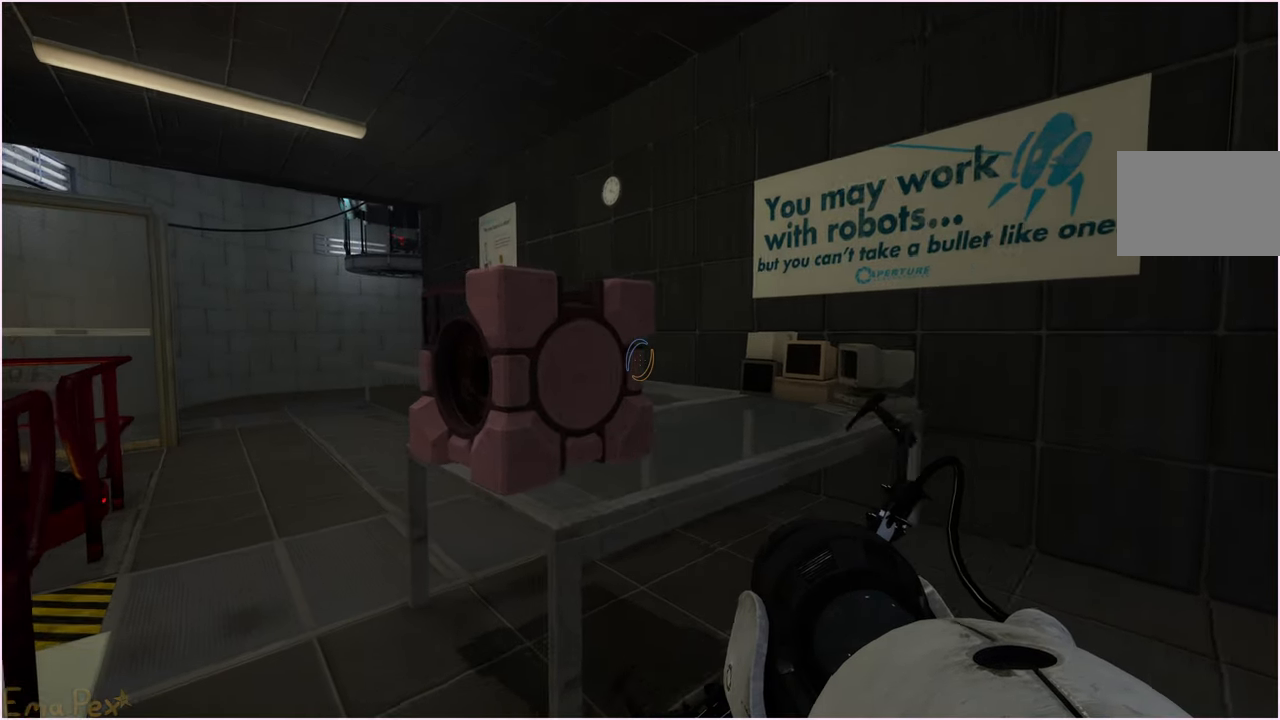
{"keys": ["d"], "mouse": [], "events": [[20, "a", "up"], [20, "w", "up"], [100, "d", "down"], [220, "d", "up"], [220, "w", "down"], [380, "d", "down"], [440, "w", "up"]]}
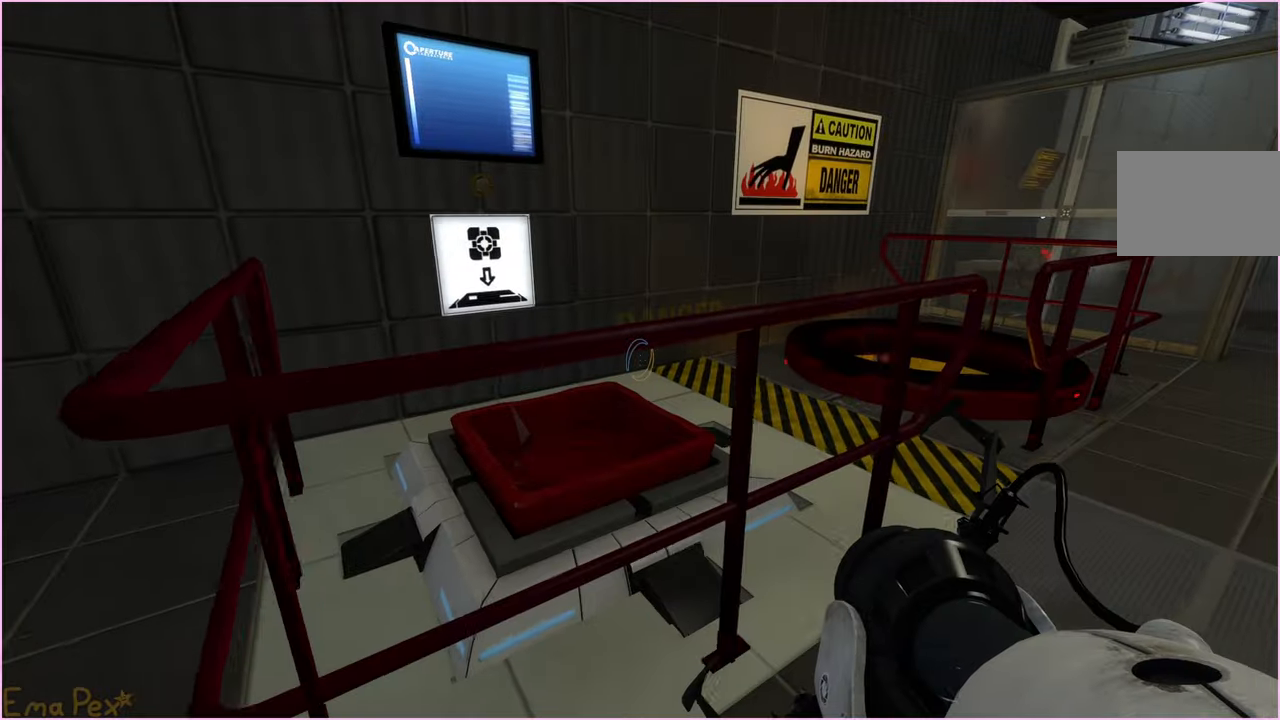
{"keys": ["d"], "mouse": [], "events": [[140, "w", "down"], [420, "w", "up"]]}
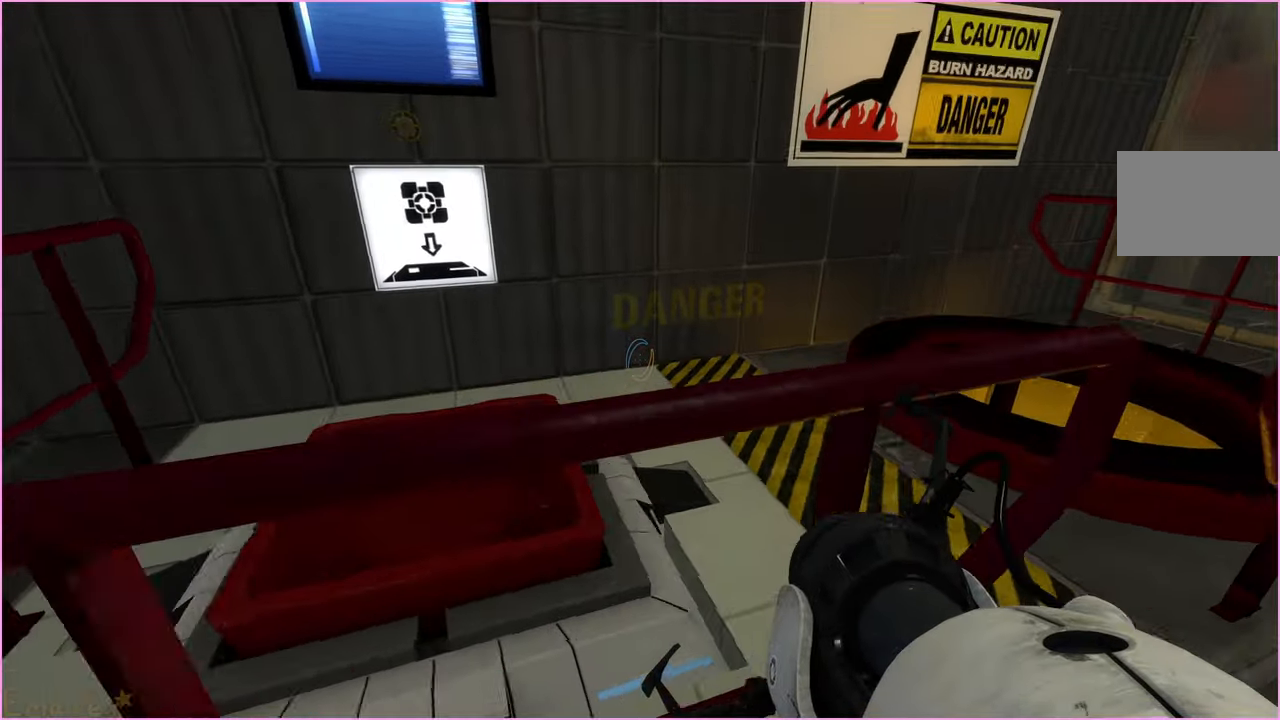
{"keys": ["a", "w"], "mouse": [], "events": [[260, "w", "down"], [300, "d", "up"], [480, "a", "down"]]}
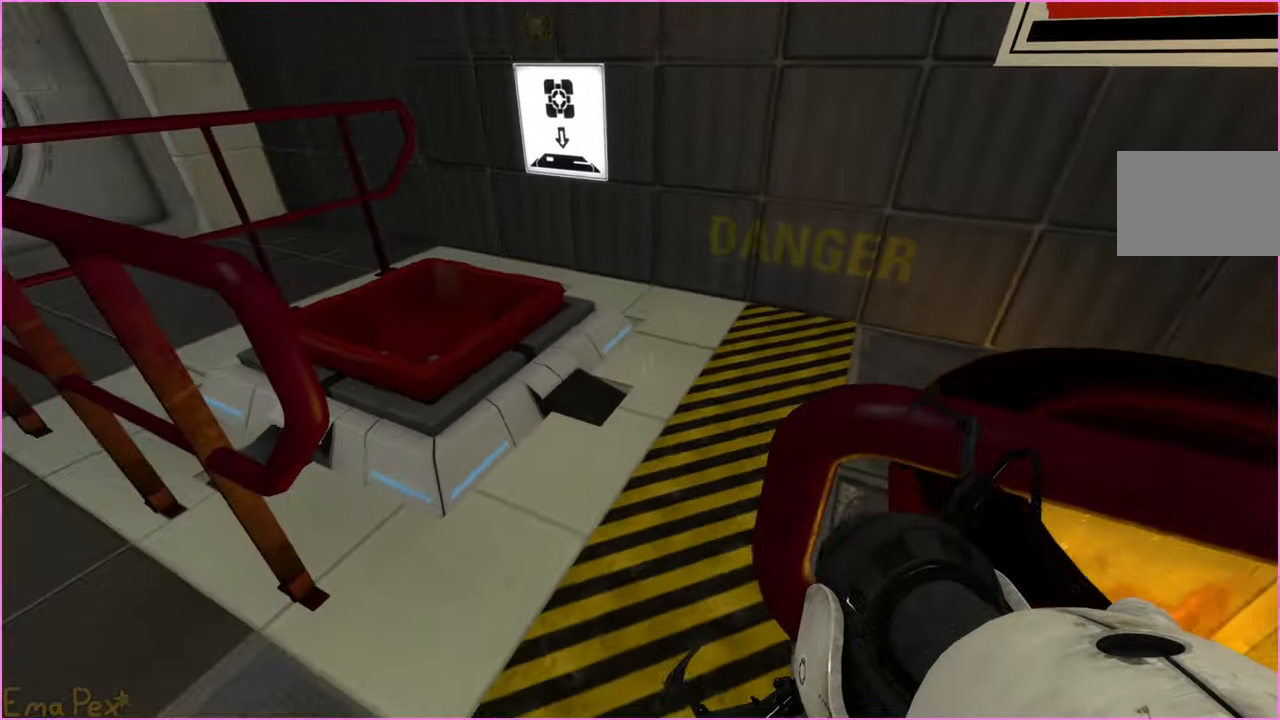
{"keys": ["a", "w"], "mouse": [], "events": [[100, "a", "up"], [480, "a", "down"]]}
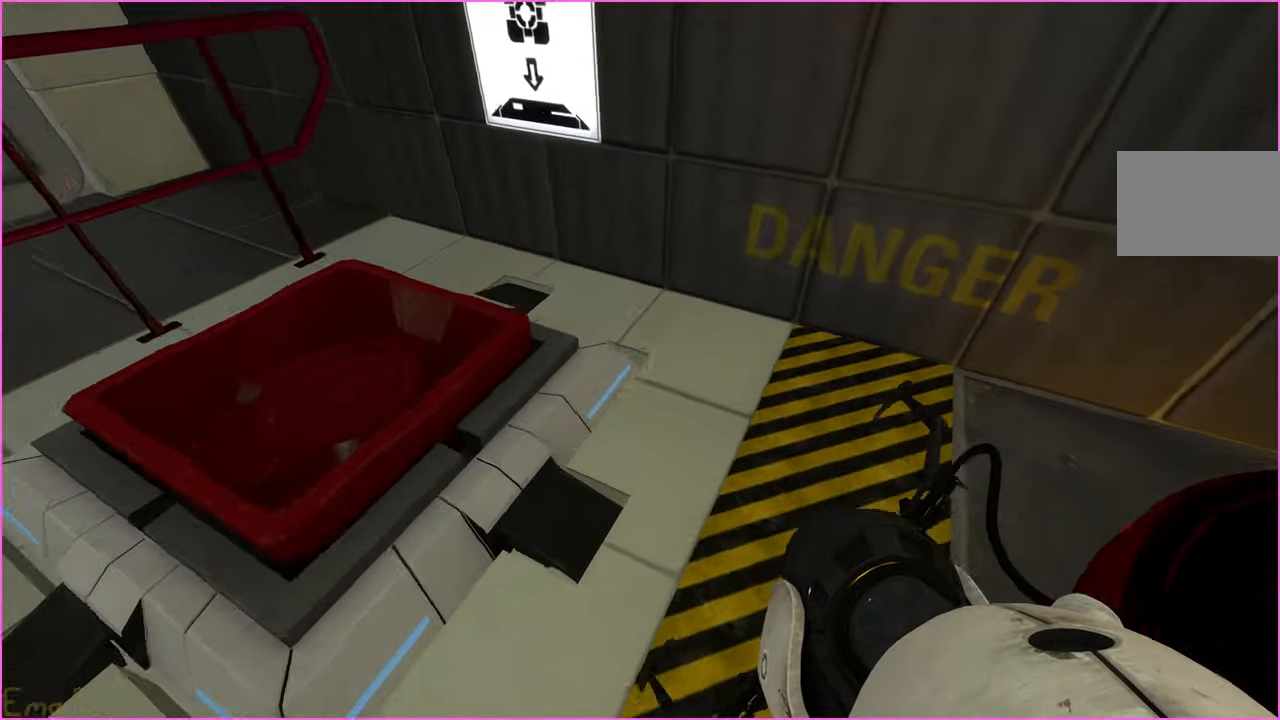
{"keys": ["d"], "mouse": [], "events": [[60, "w", "up"], [360, "a", "up"], [420, "d", "down"]]}
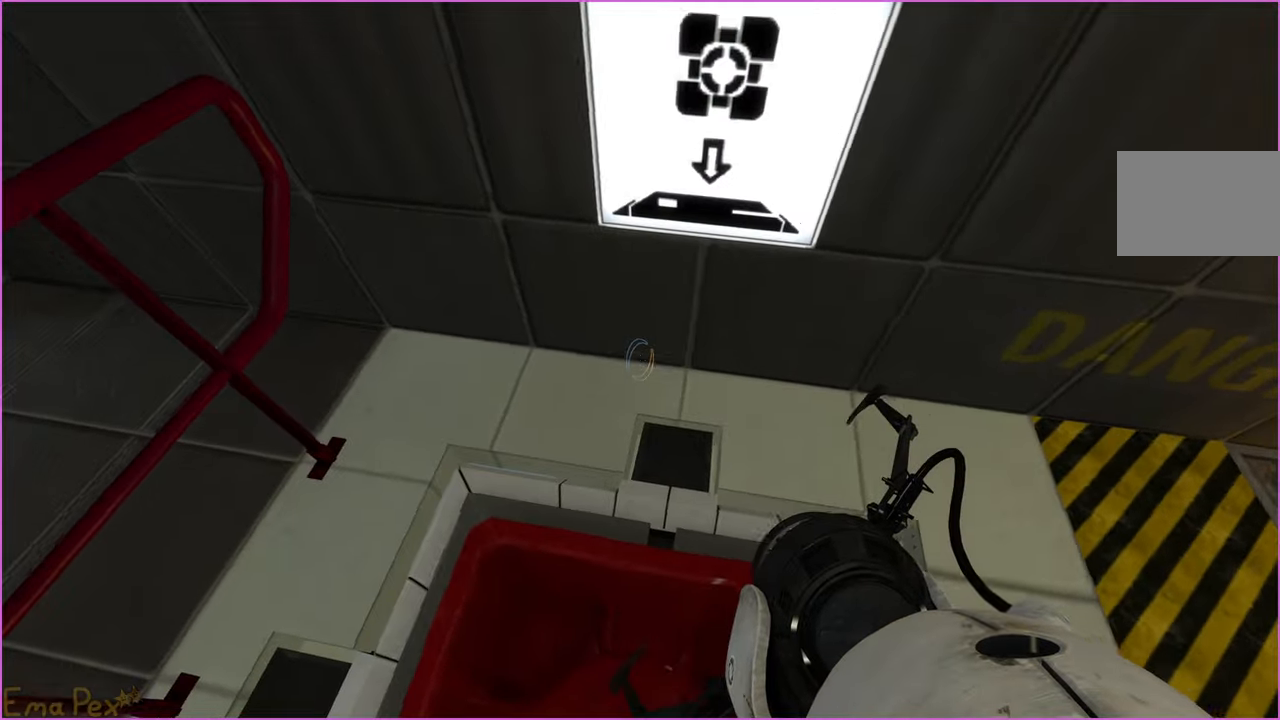
{"keys": [], "mouse": [], "events": [[20, "d", "up"], [220, "a", "down"], [300, "a", "up"]]}
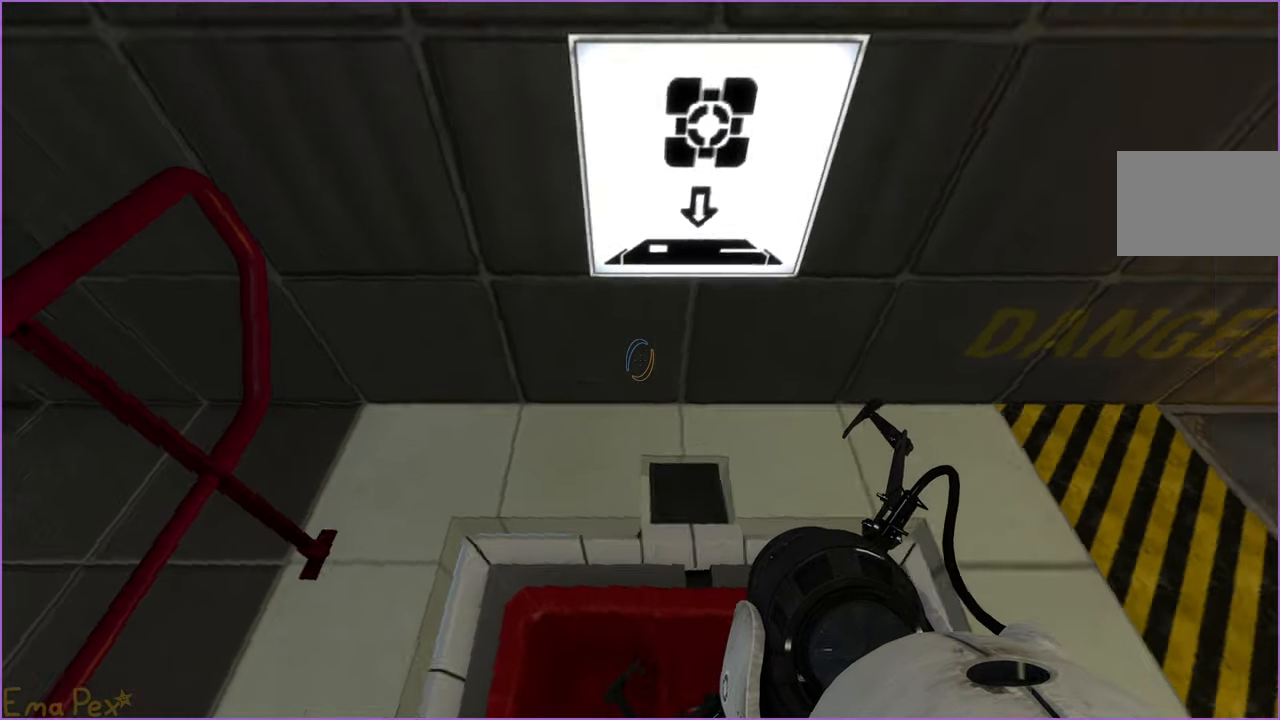
{"keys": ["d", "w"], "mouse": [], "events": [[40, "d", "down"], [120, "d", "up"], [180, "w", "down"], [480, "d", "down"]]}
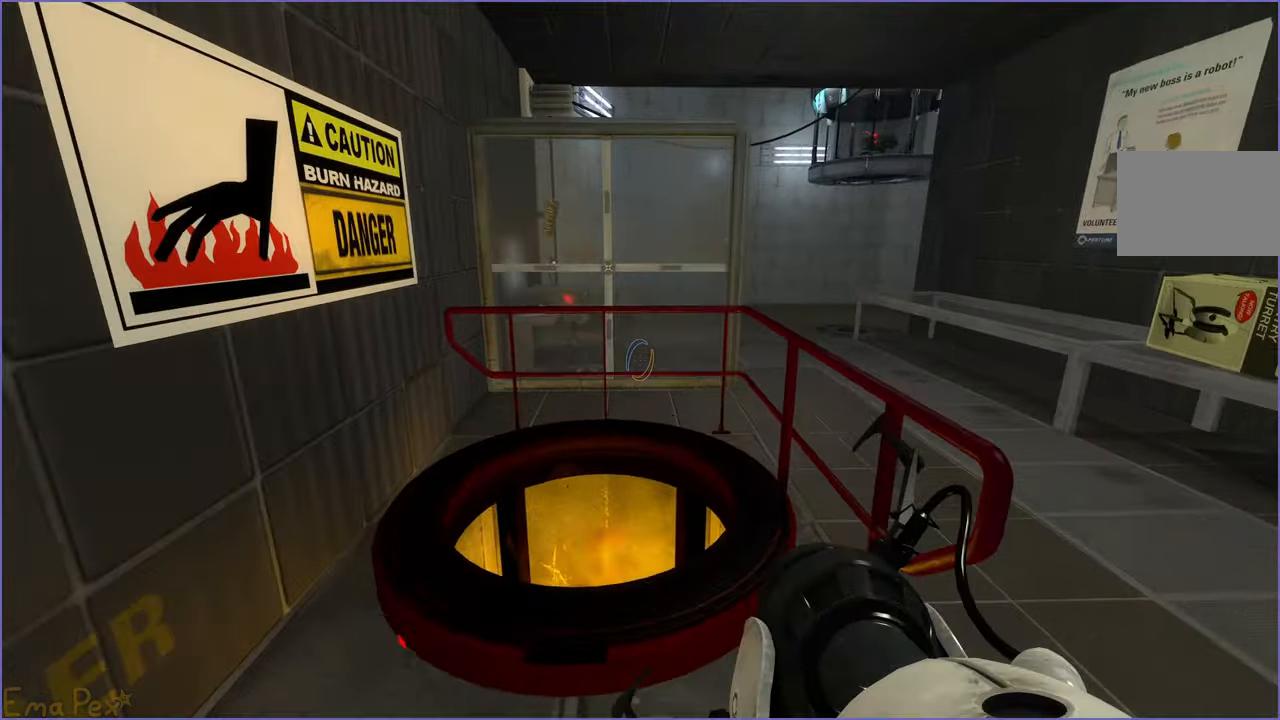
{"keys": ["d", "w"], "mouse": [], "events": [[60, "w", "up"], [200, "w", "down"], [220, "d", "up"], [420, "d", "down"]]}
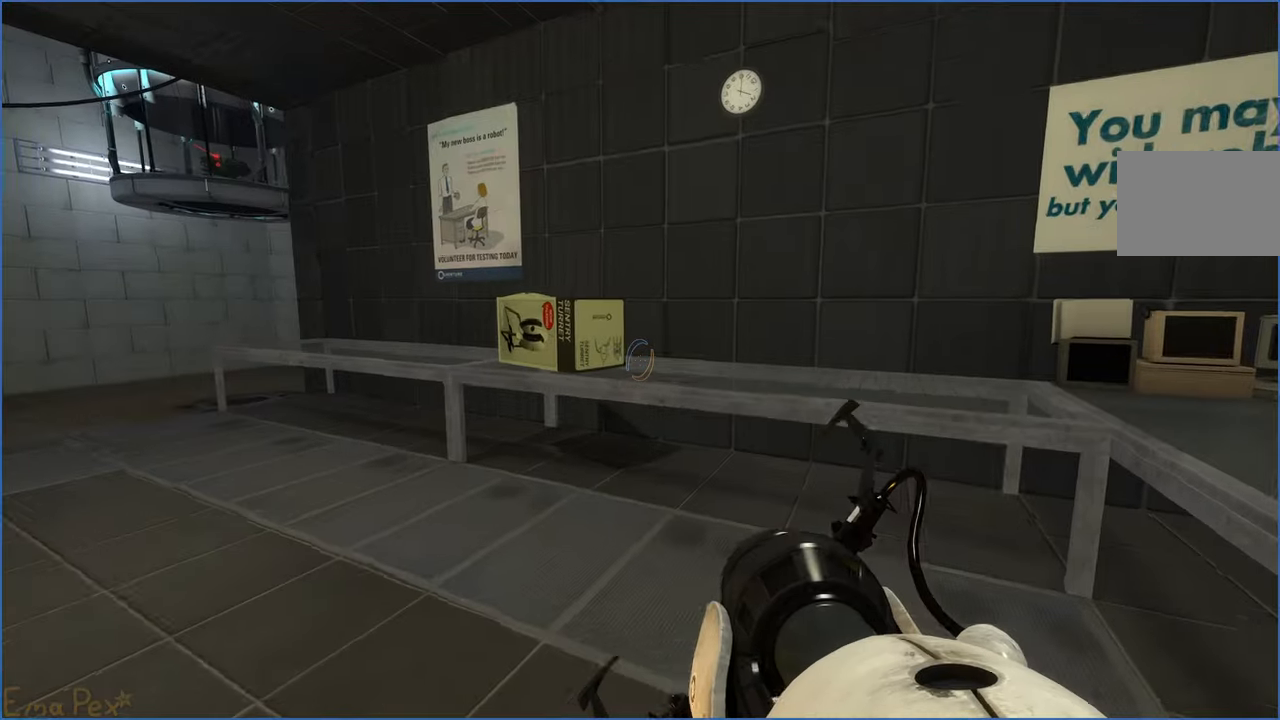
{"keys": ["a"], "mouse": [], "events": [[60, "d", "up"], [140, "a", "down"], [360, "w", "up"]]}
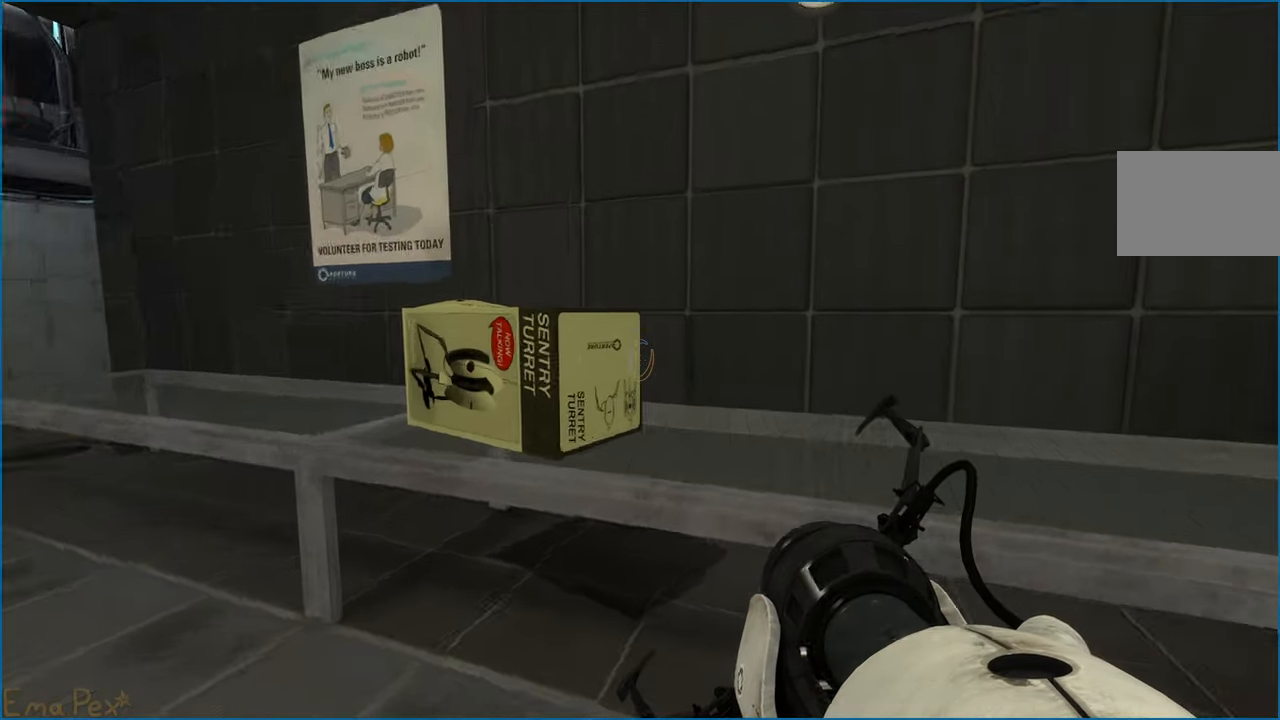
{"keys": [], "mouse": [], "events": [[200, "v", "down"], [220, "a", "up"], [320, "v", "up"]]}
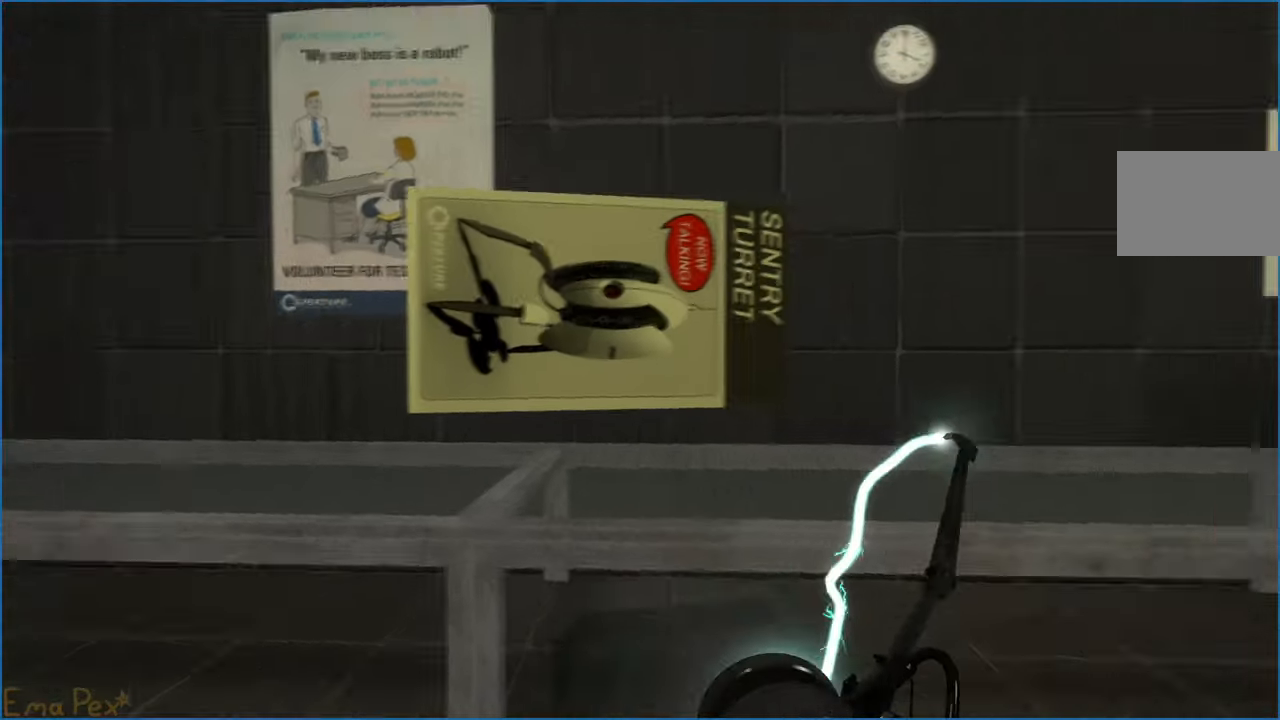
{"keys": ["a", "w"], "mouse": [], "events": [[380, "w", "down"], [440, "a", "down"]]}
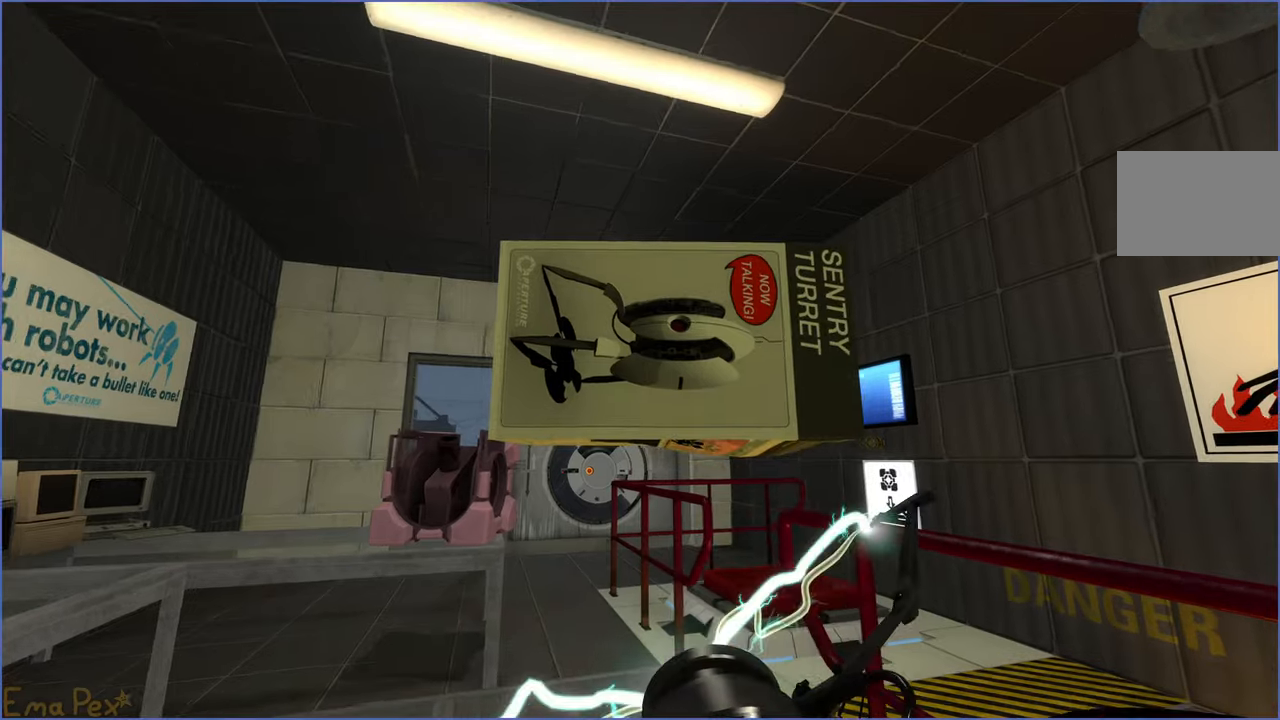
{"keys": ["a", "w"], "mouse": [], "events": [[340, "a", "up"], [500, "a", "down"]]}
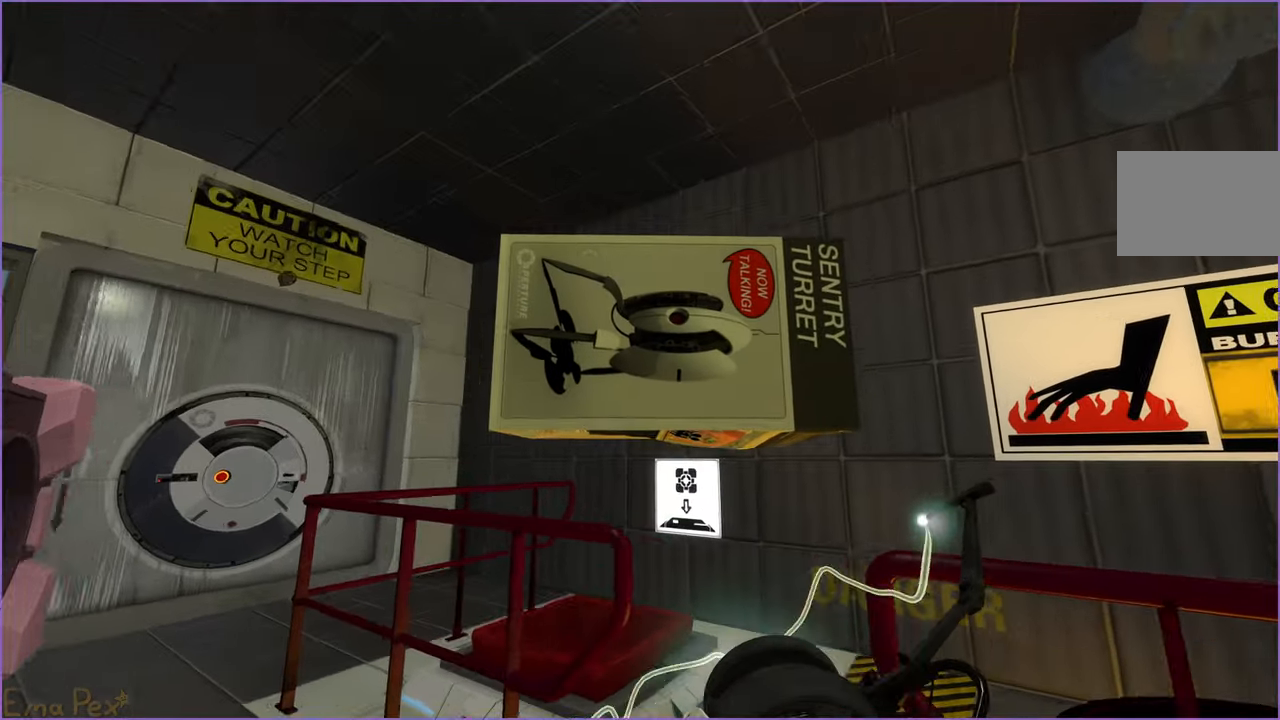
{"keys": ["a", "w"], "mouse": [], "events": [[340, "w", "up"], [500, "w", "down"]]}
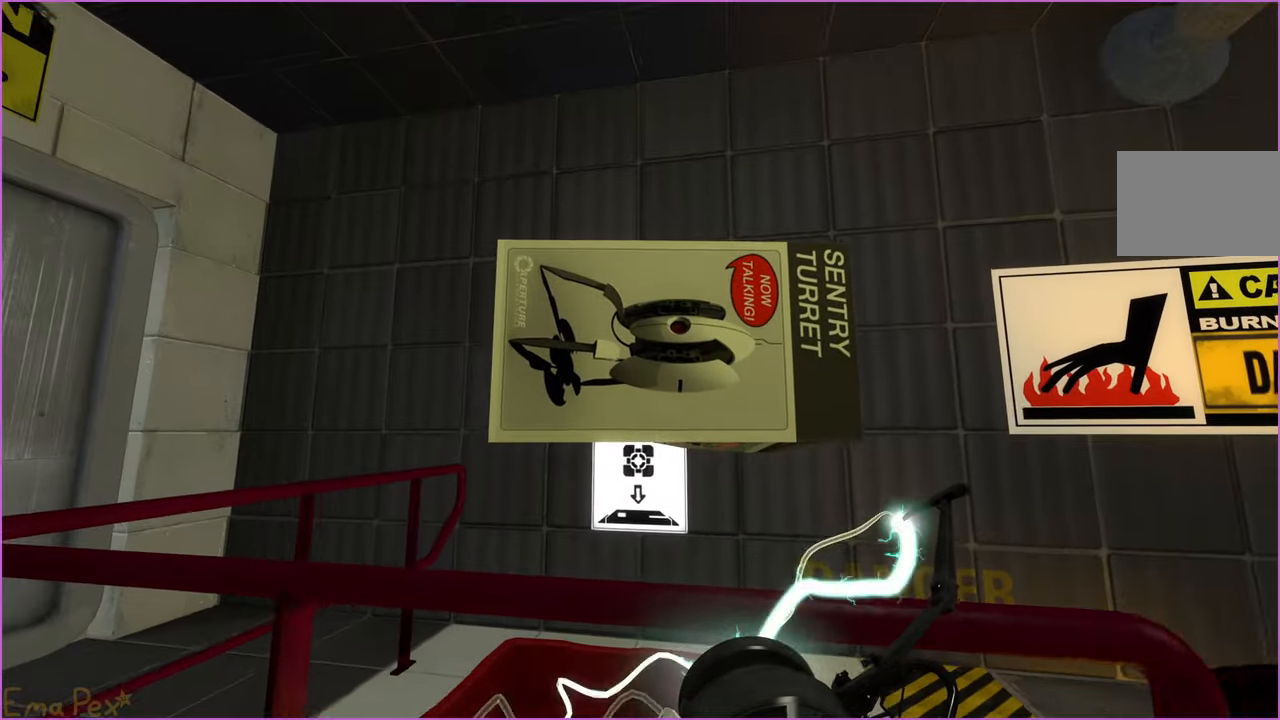
{"keys": [], "mouse": [], "events": [[120, "w", "up"], [140, "a", "up"], [200, "d", "down"], [300, "d", "up"], [300, "w", "down"], [320, "w", "up"]]}
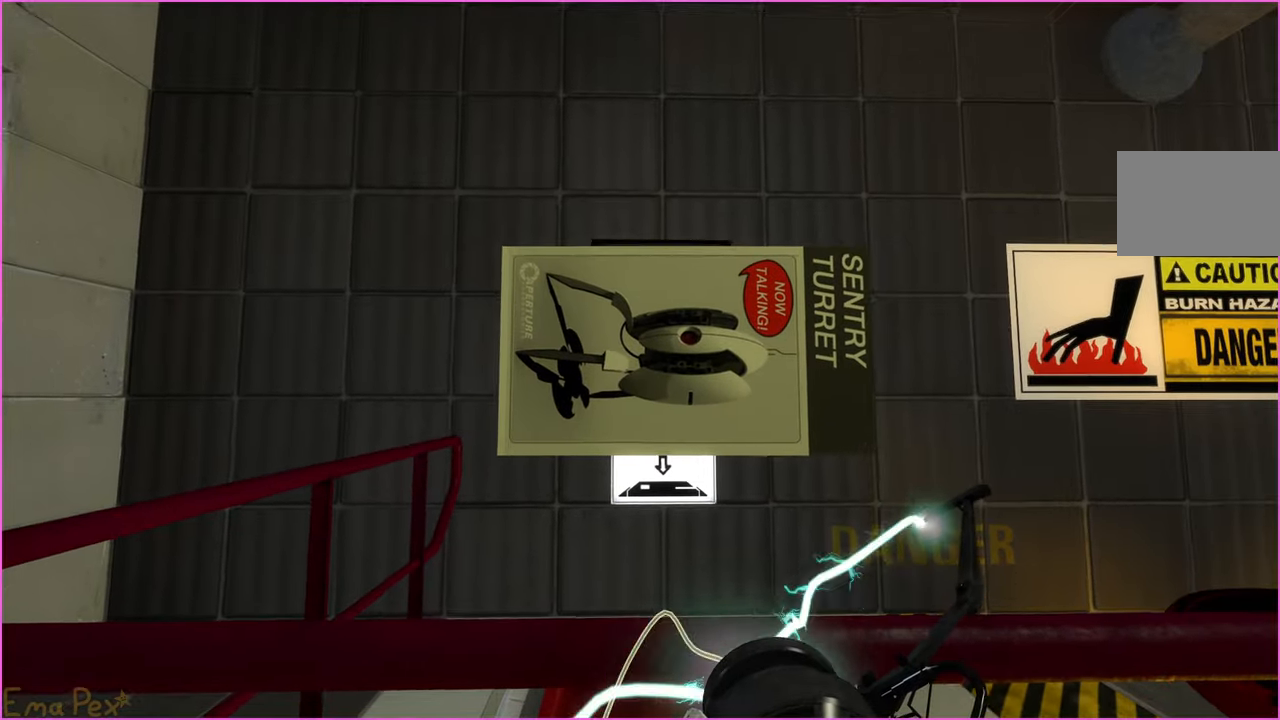
{"keys": ["d"], "mouse": [], "events": [[140, "v", "down"], [220, "v", "up"], [440, "d", "down"]]}
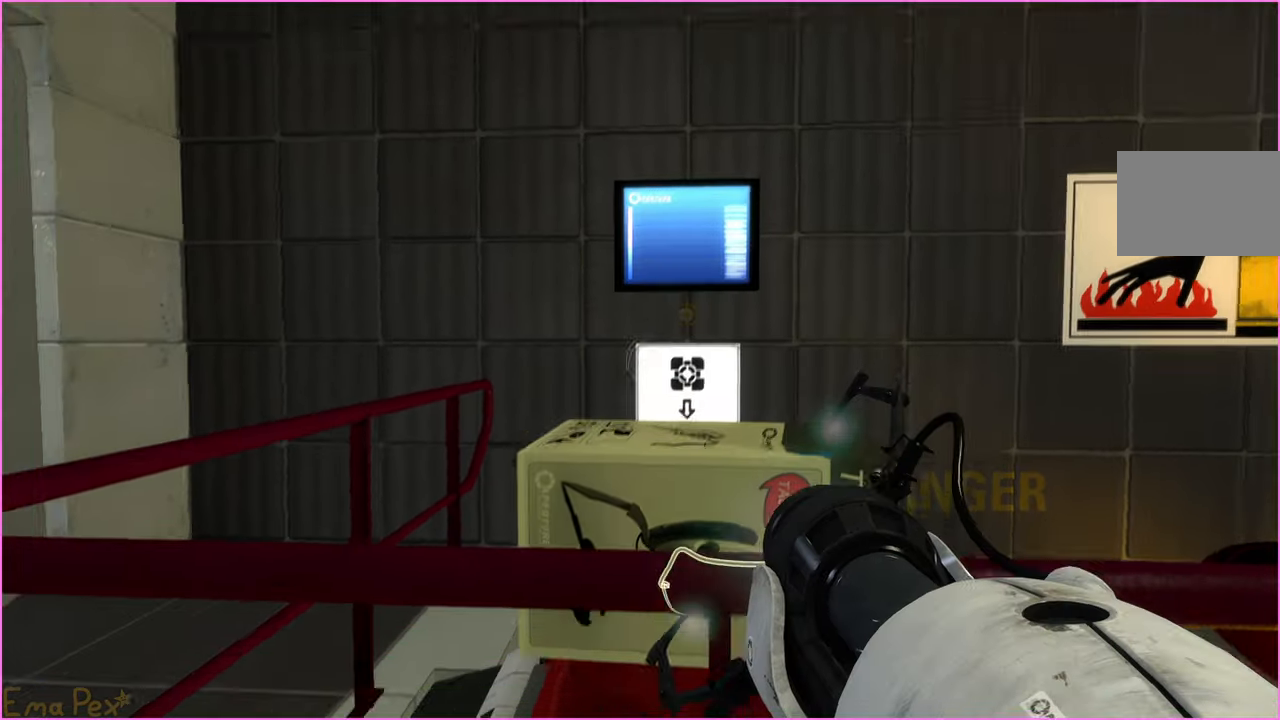
{"keys": [], "mouse": [], "events": [[80, "s", "down"], [180, "d", "up"], [200, "s", "up"]]}
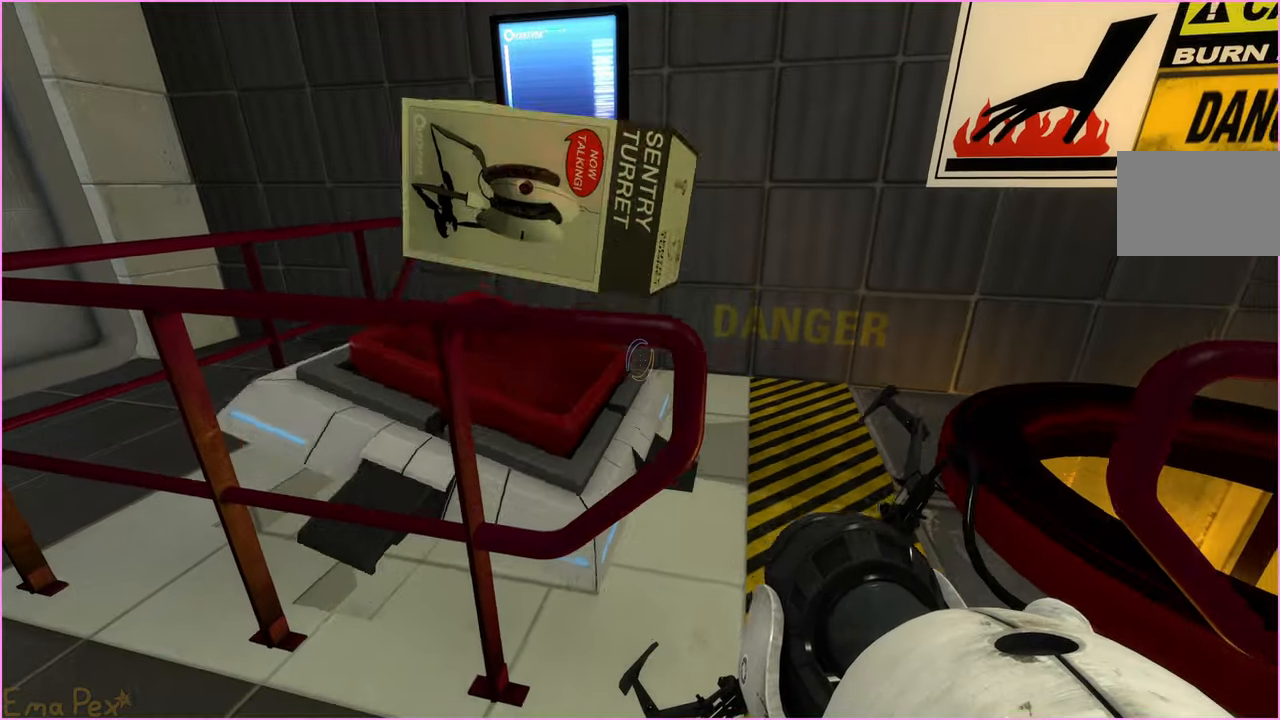
{"keys": ["d"], "mouse": [], "events": [[460, "d", "down"]]}
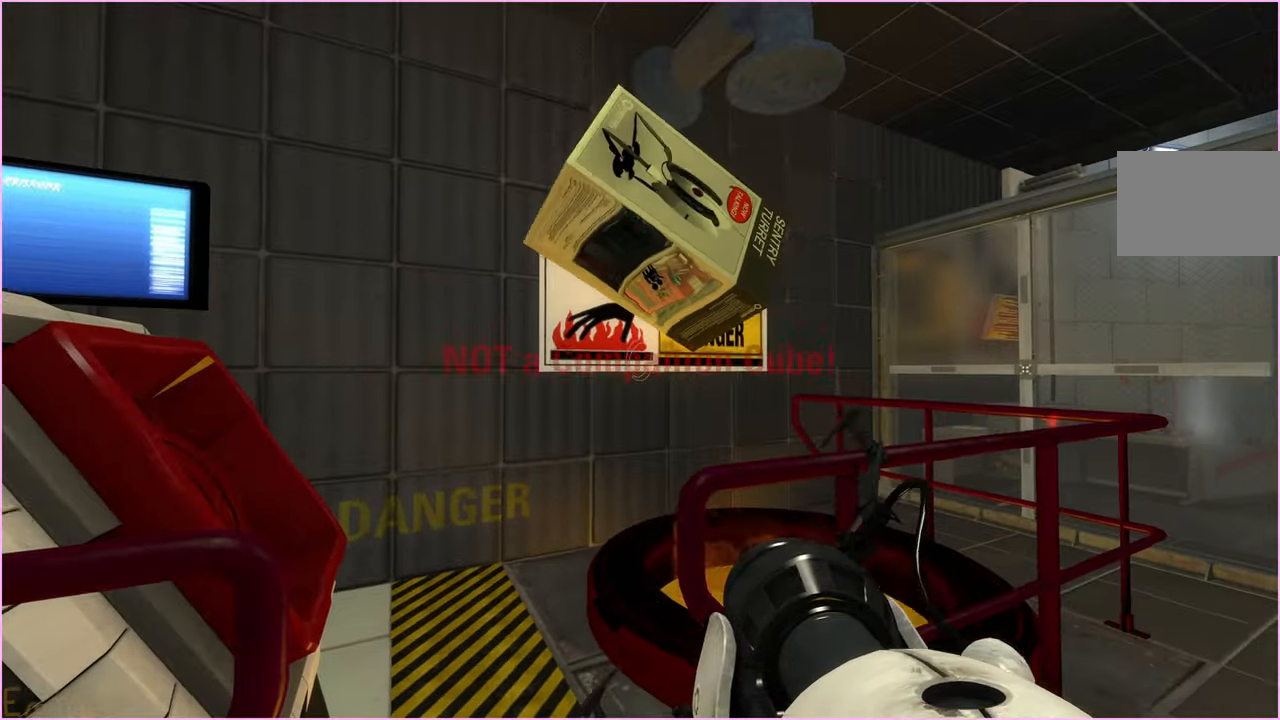
{"keys": [], "mouse": [], "events": [[60, "d", "up"]]}
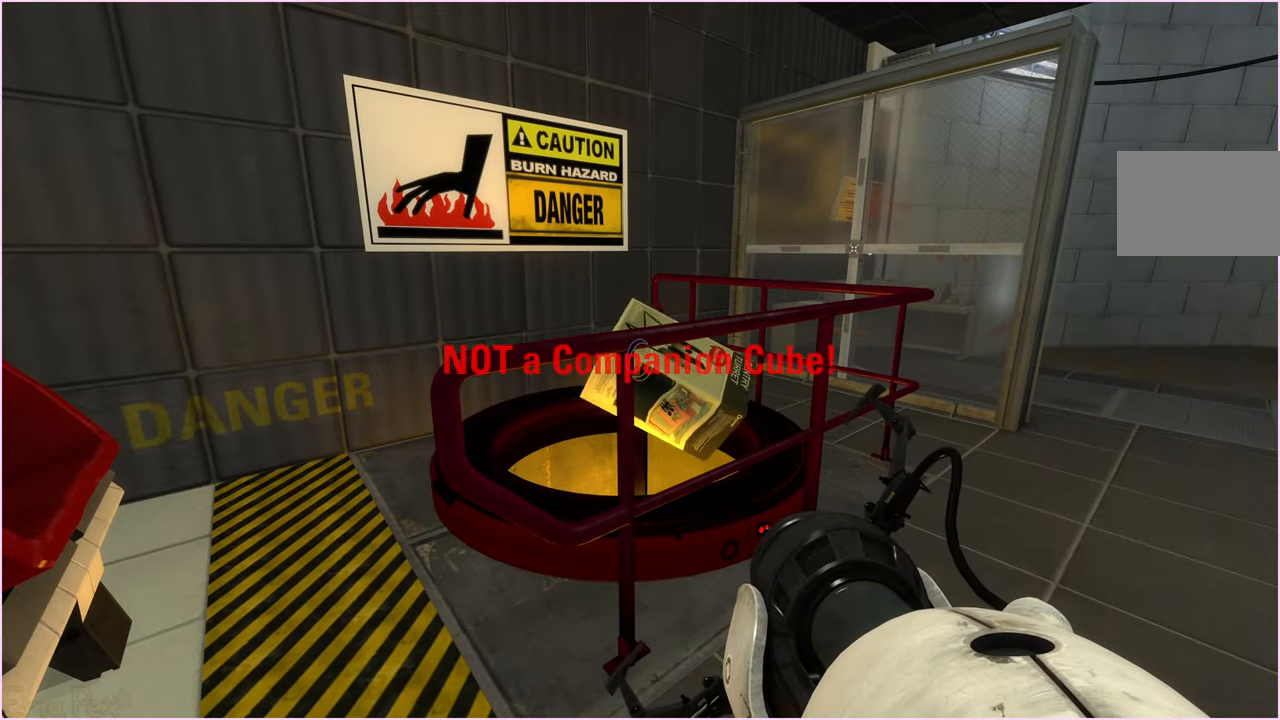
{"keys": [], "mouse": [], "events": []}
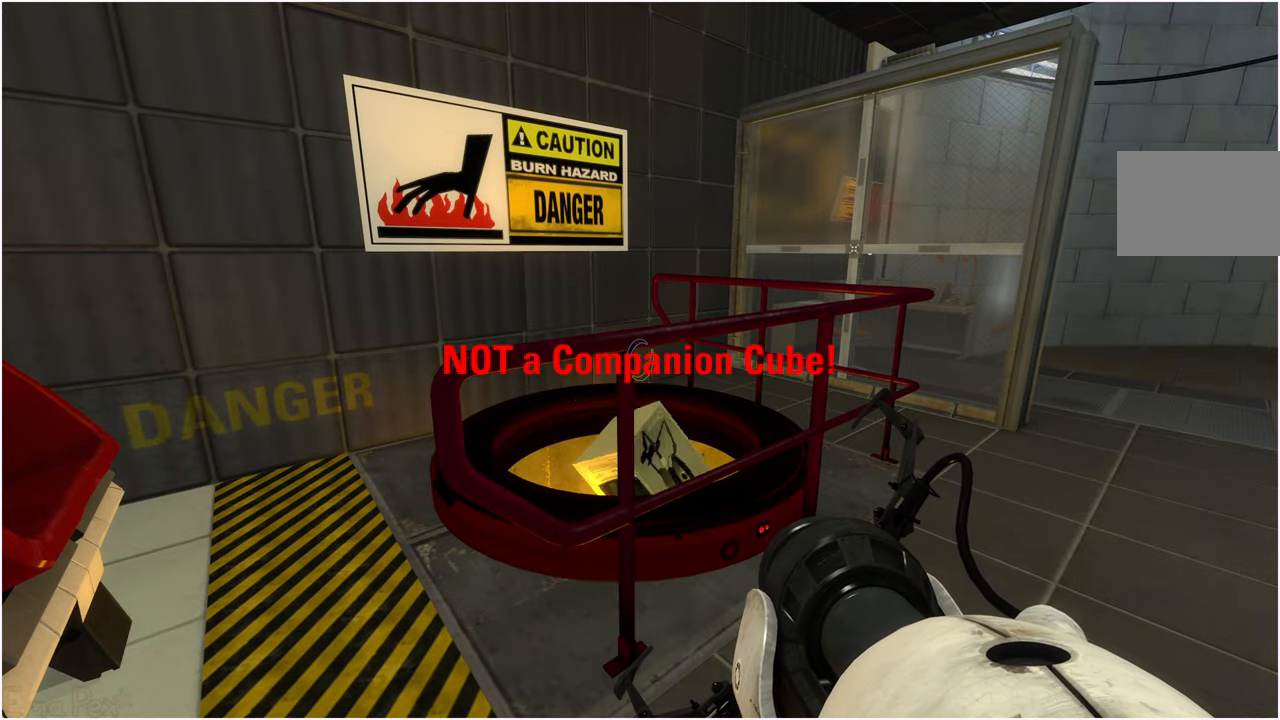
{"keys": [], "mouse": [], "events": []}
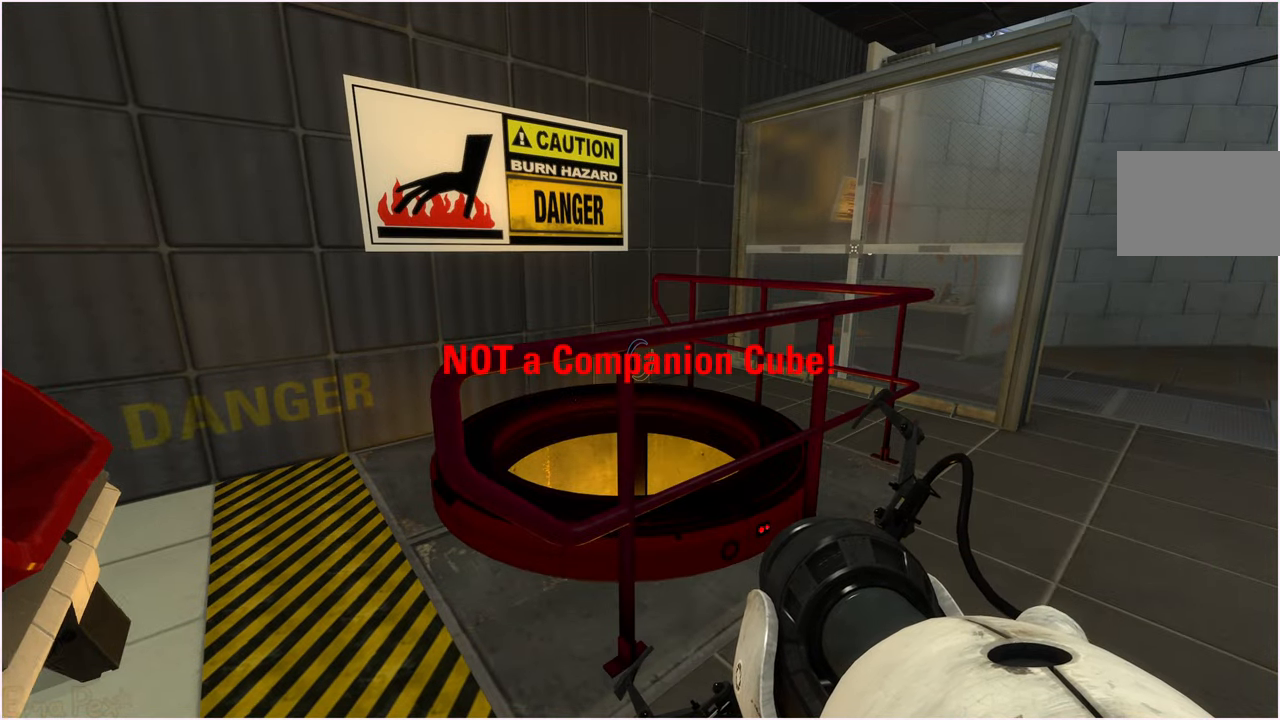
{"keys": [], "mouse": [], "events": []}
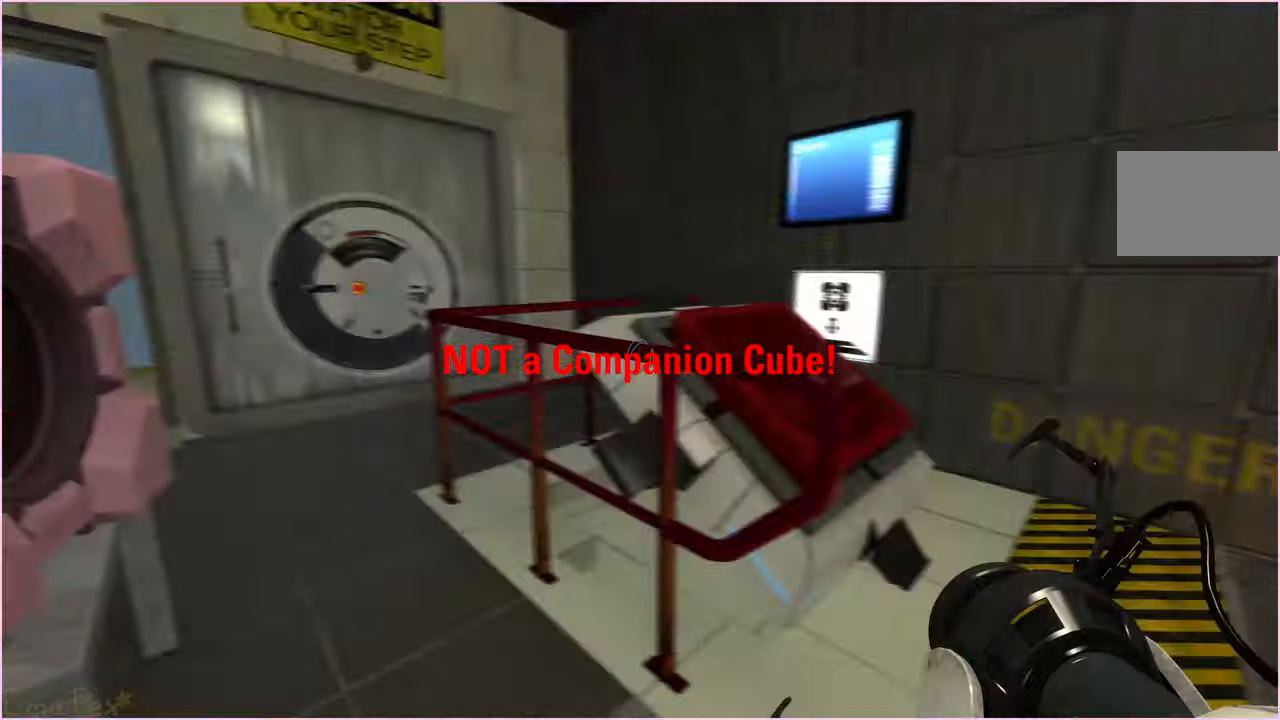
{"keys": ["a"], "mouse": [], "events": [[440, "a", "down"]]}
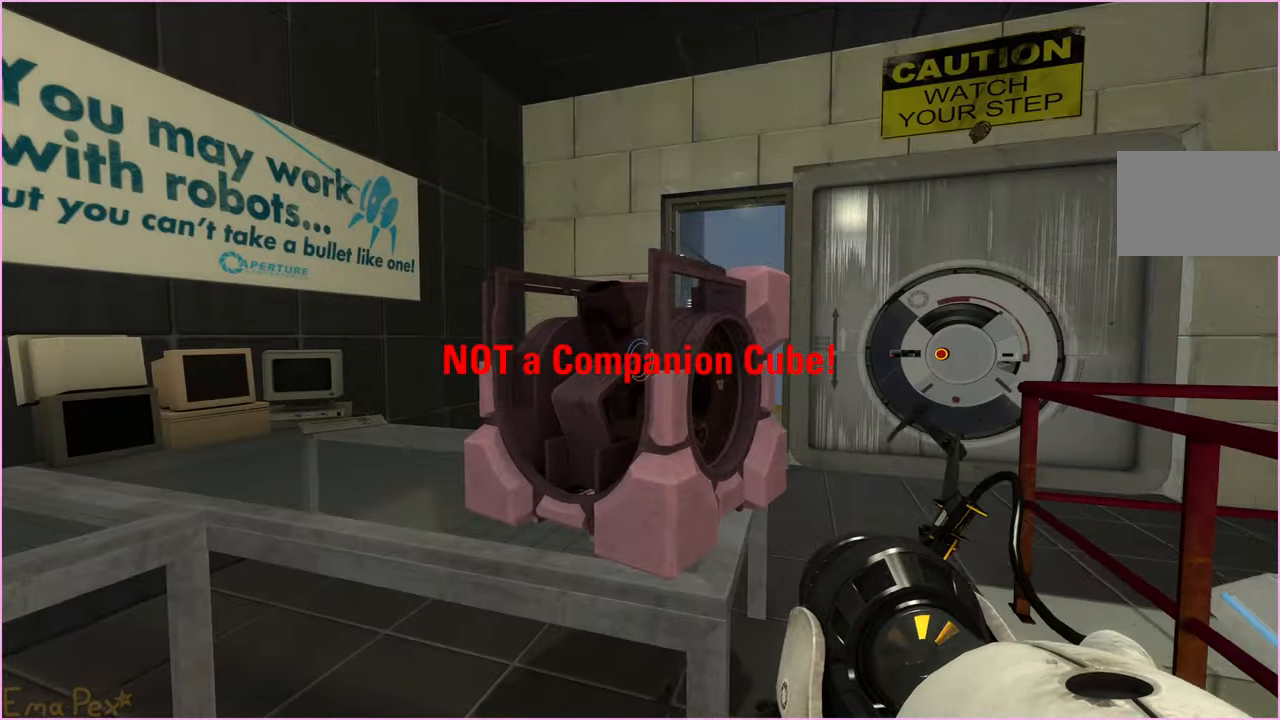
{"keys": [], "mouse": [], "events": [[120, "a", "up"], [140, "d", "down"], [240, "d", "up"], [400, "v", "down"], [500, "v", "up"]]}
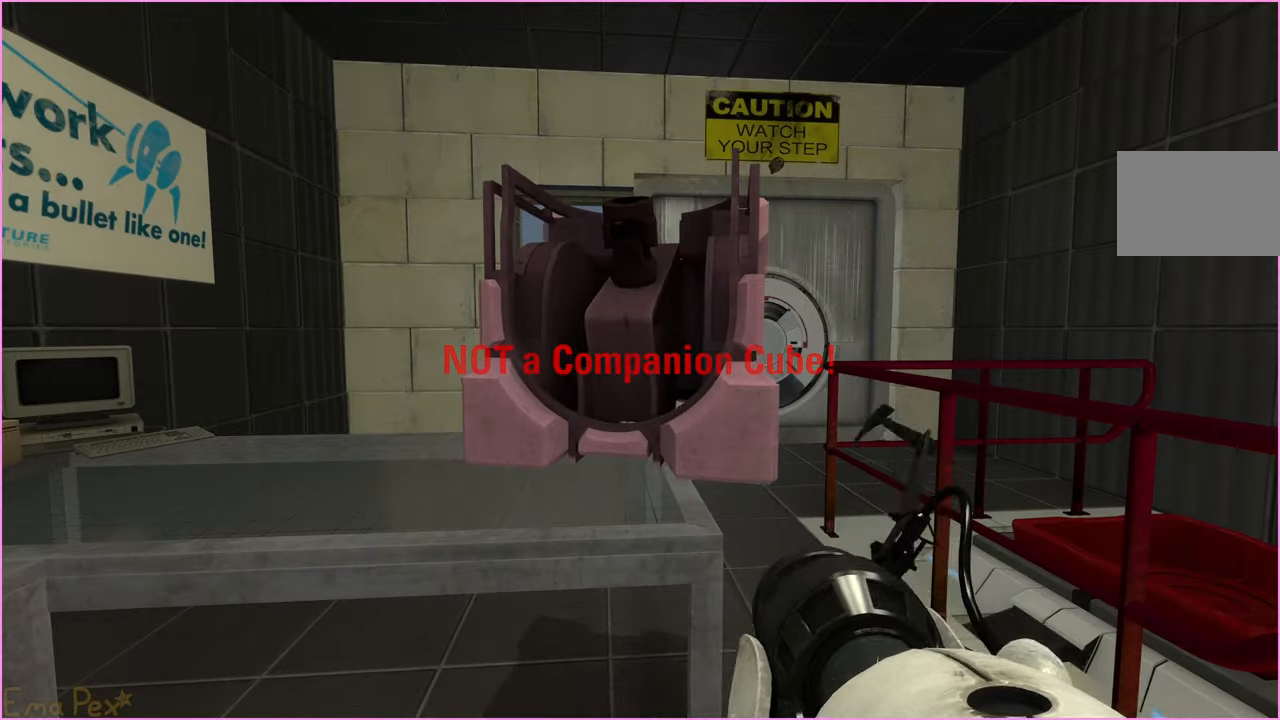
{"keys": ["a"], "mouse": [], "events": [[180, "w", "down"], [320, "a", "down"], [500, "w", "up"]]}
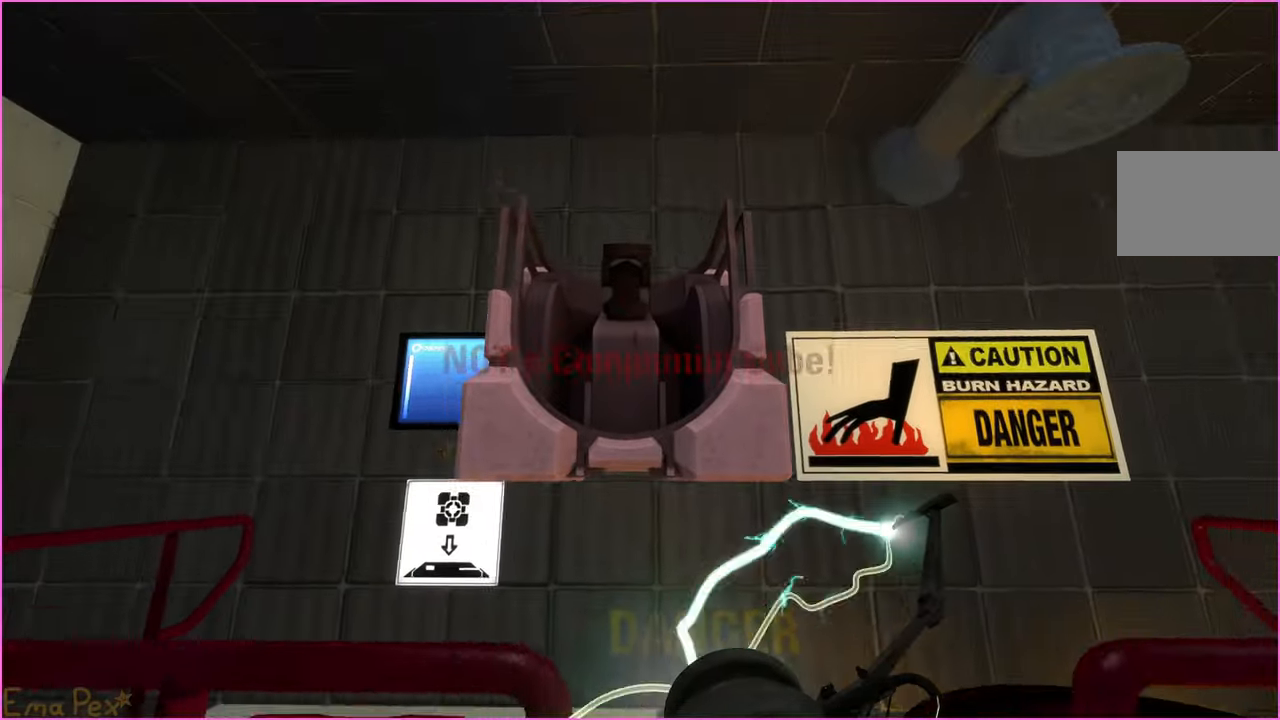
{"keys": [], "mouse": [], "events": [[200, "a", "up"], [260, "d", "down"], [260, "w", "down"], [320, "d", "up"], [380, "w", "up"]]}
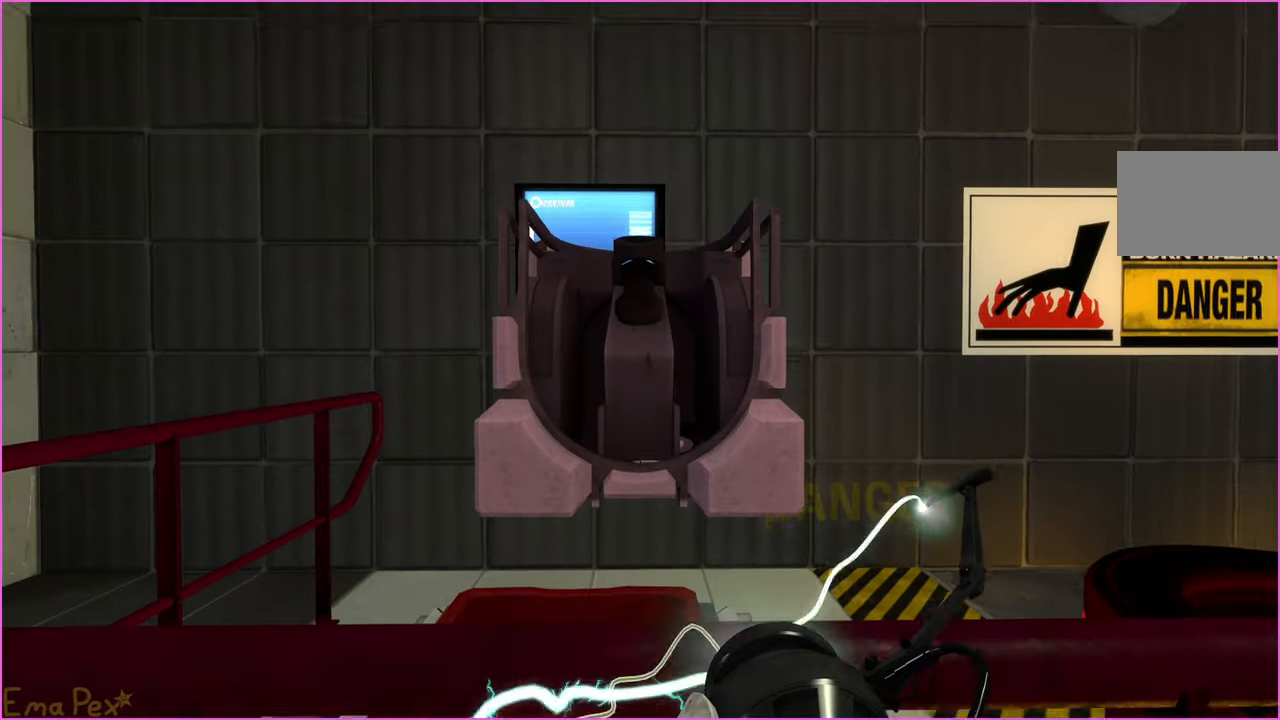
{"keys": [], "mouse": [], "events": [[60, "a", "down"], [60, "w", "down"], [140, "a", "up"], [160, "w", "up"]]}
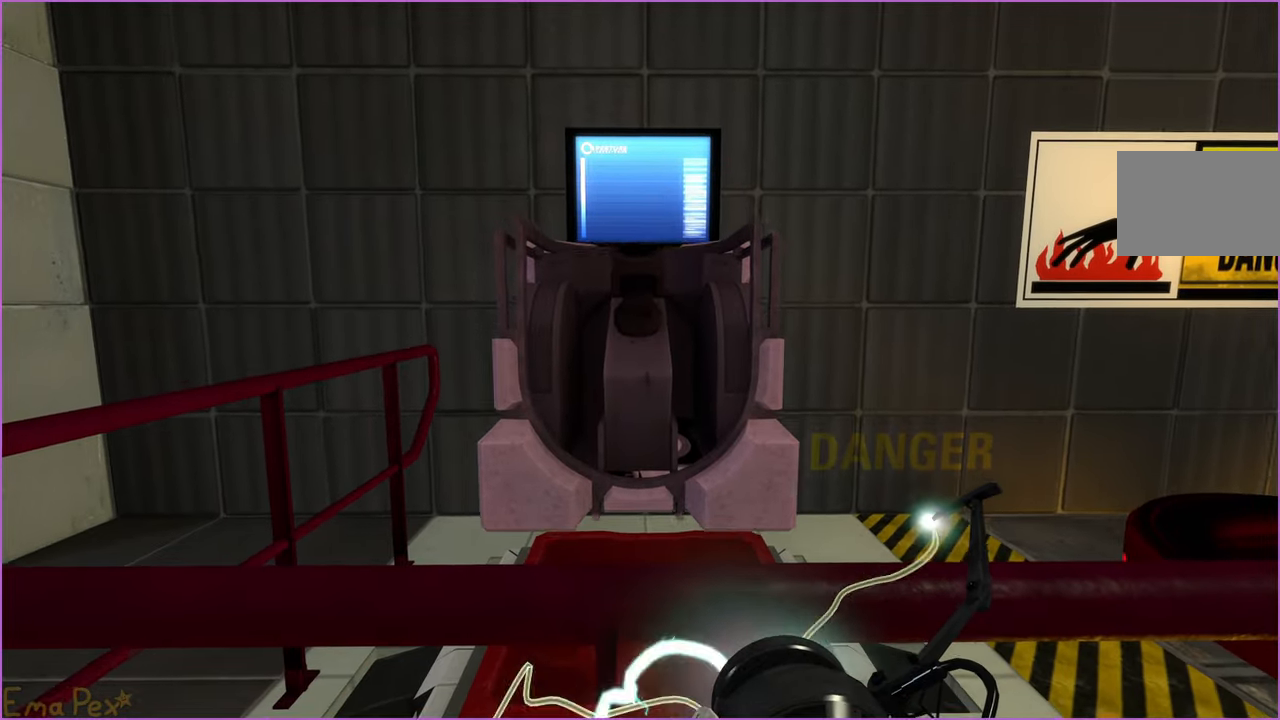
{"keys": ["d"], "mouse": [], "events": [[140, "v", "down"], [220, "v", "up"], [500, "d", "down"]]}
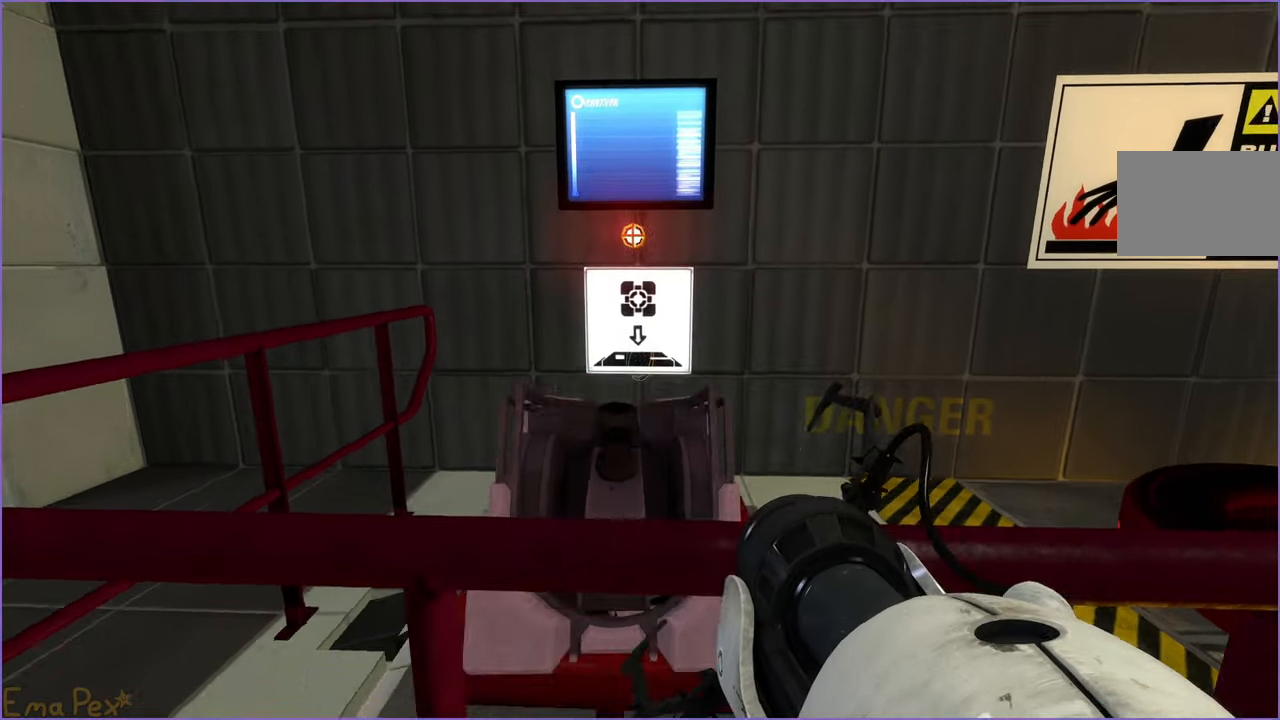
{"keys": [], "mouse": [], "events": [[40, "s", "down"], [340, "d", "up"], [500, "s", "up"]]}